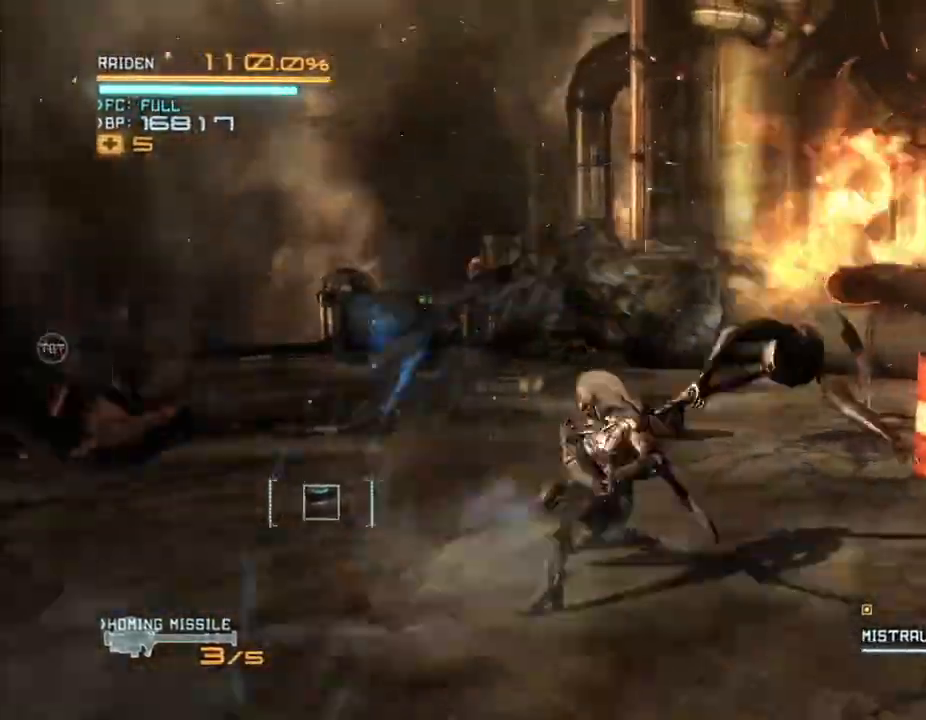
Gameplay with a controller (Xbox layout); each line is a JSON object with the inputs held at the frame after it (dt_ms = milliseconds from this image to that frame). "events" lists button and stick changes between this image and that frame as [ms after this image, input, new state], when the widget could be followed in between. Not read: B DPAD_DOWN DPAD_RIGHT HOME L3 R3.
{"dt_ms": 500, "buttons": ["R2"], "left_stick": "down-left", "right_stick": "center"}
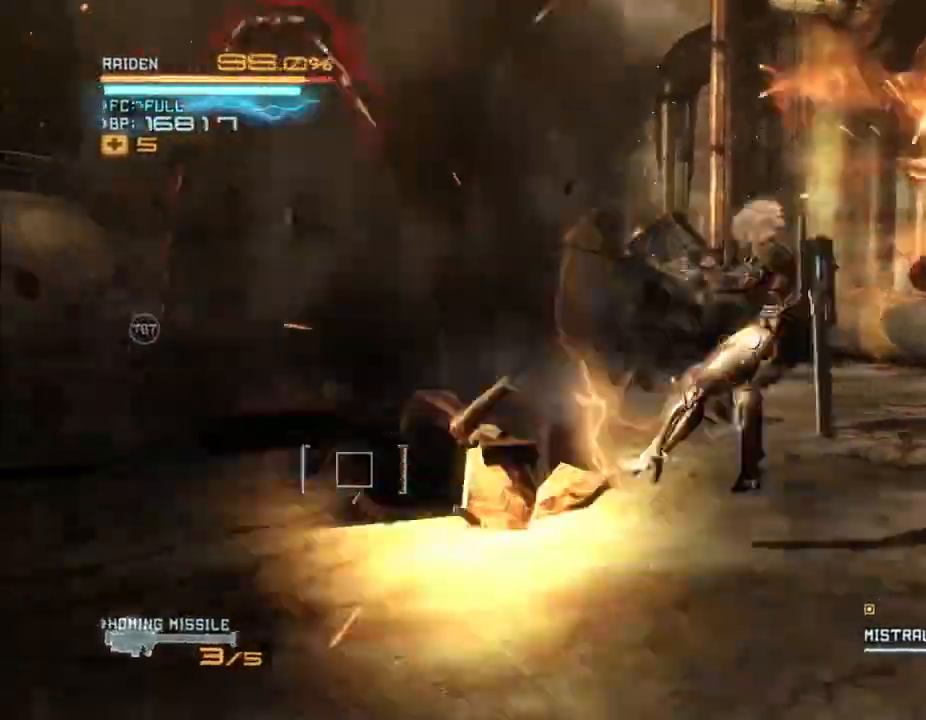
{"dt_ms": 1000, "buttons": ["R2"], "left_stick": "left", "right_stick": "center"}
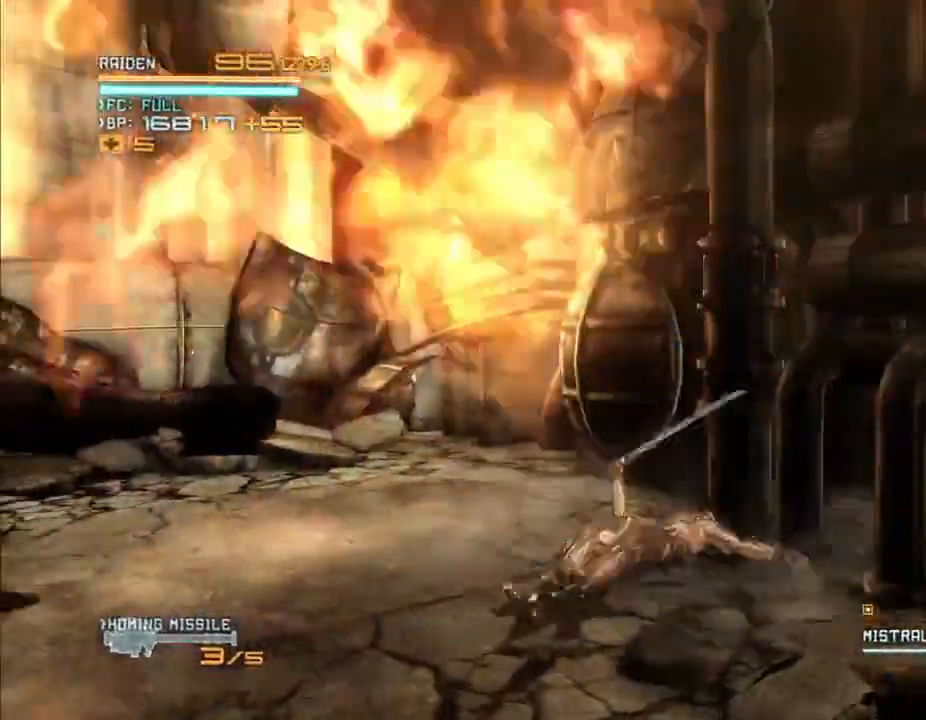
{"dt_ms": 1000, "buttons": ["R2"], "left_stick": "down-left", "right_stick": "center", "events": [[100, "A", "down"], [200, "A", "up"], [267, "A", "down"], [367, "A", "up"], [467, "A", "down"], [567, "A", "up"], [633, "A", "down"], [733, "A", "up"], [900, "left_stick", "down-left"]]}
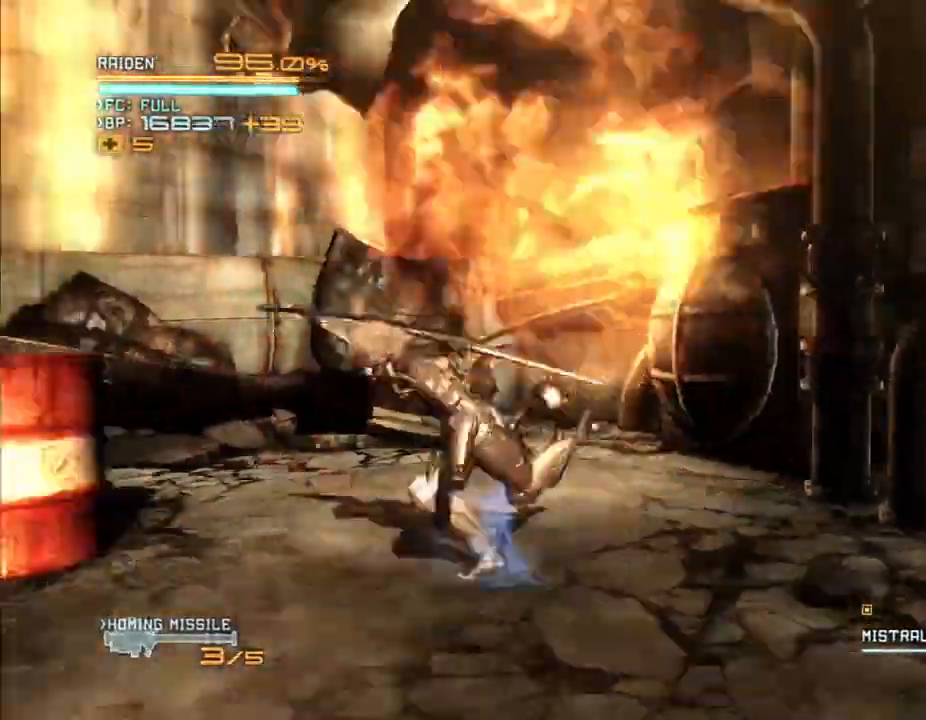
{"dt_ms": 1000, "buttons": ["R2"], "left_stick": "left", "right_stick": "center"}
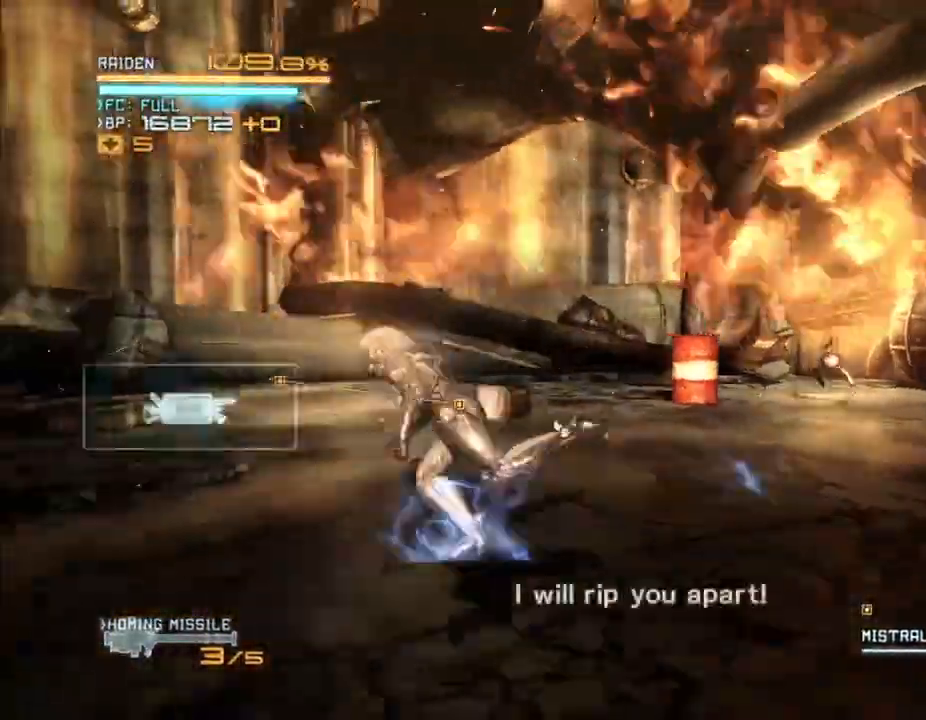
{"dt_ms": 500, "buttons": ["R2"], "left_stick": "down-left", "right_stick": "center", "events": [[367, "left_stick", "down-left"]]}
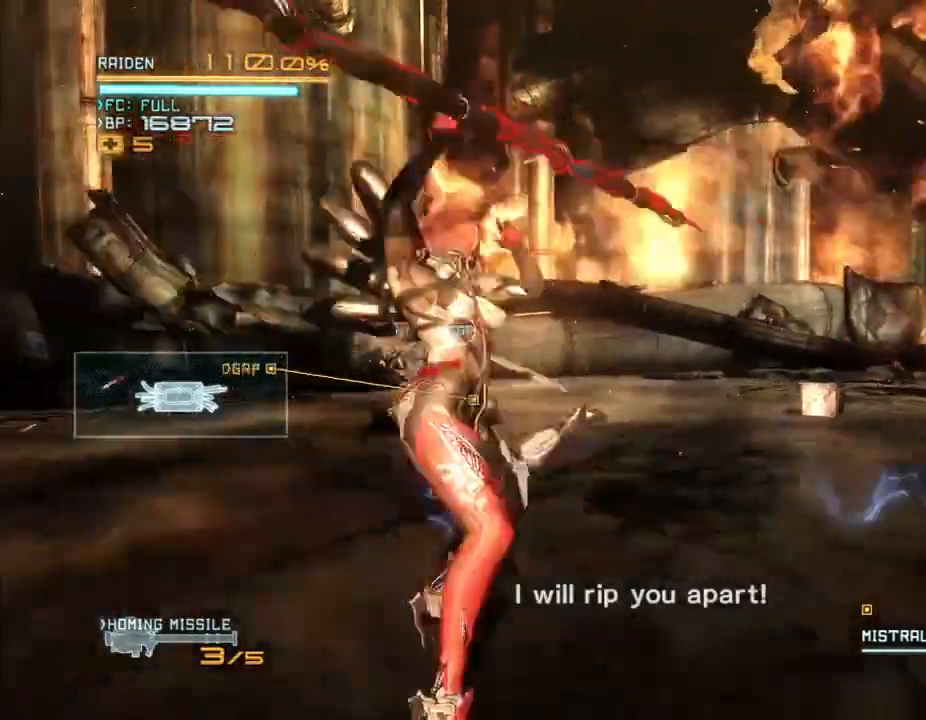
{"dt_ms": 500, "buttons": ["R2"], "left_stick": "down", "right_stick": "center", "events": [[200, "A", "down"], [200, "left_stick", "down"], [200, "right_stick", "down"], [300, "A", "up"], [300, "right_stick", "center"]]}
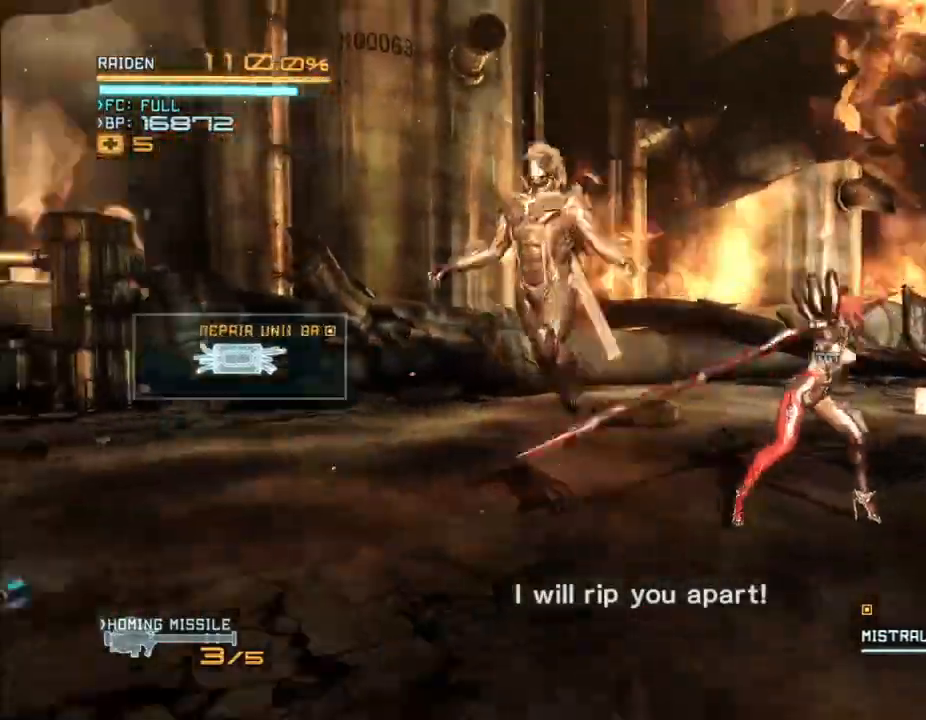
{"dt_ms": 500, "buttons": ["R2"], "left_stick": "down-right", "right_stick": "center", "events": [[233, "left_stick", "down-right"]]}
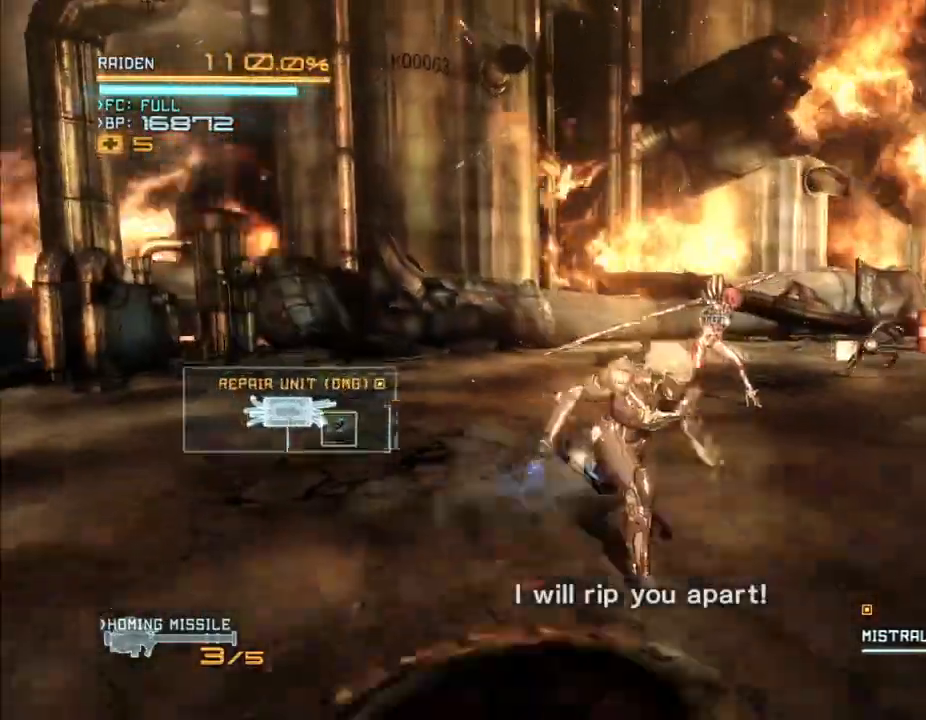
{"dt_ms": 1000, "buttons": ["R2"], "left_stick": "left", "right_stick": "center"}